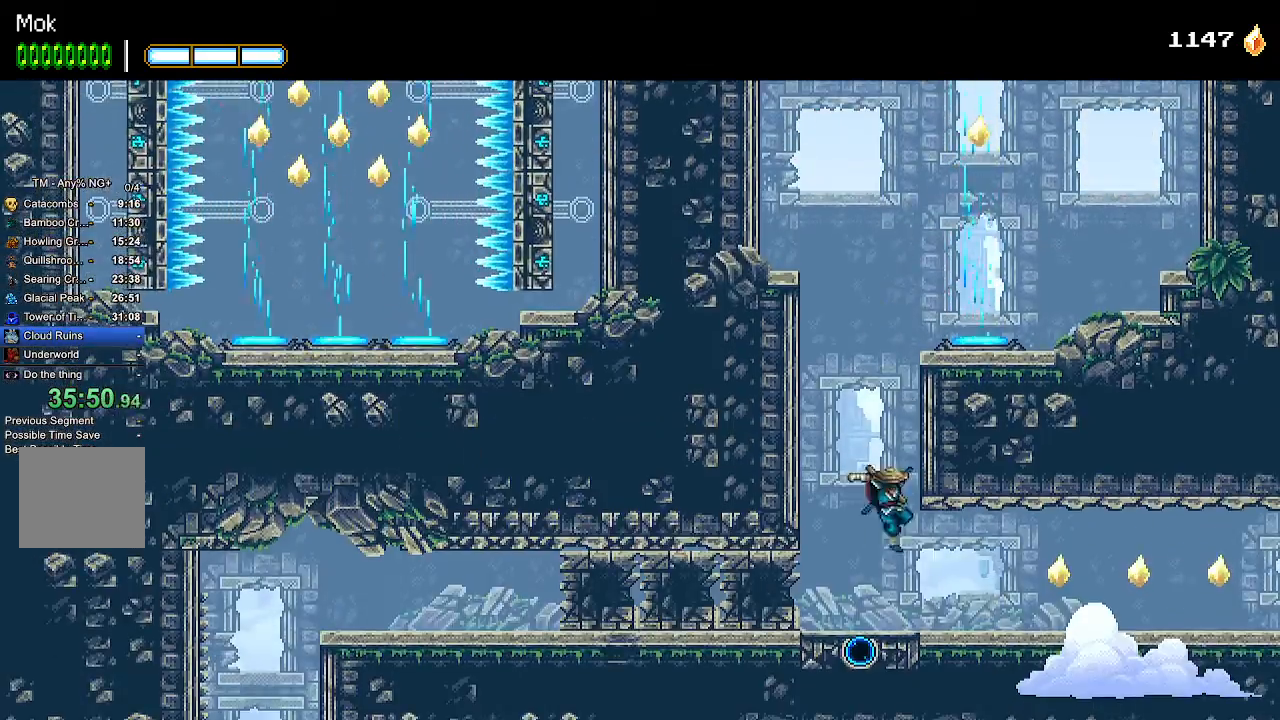
Gameplay with a controller (PlayStation layout); each line is a JSON object with the inputs held at the frame after it (dt_ms = milliseconds from this image to that frame). "events" lists button and stick changes between this image and that frame as [ms after this image, input, new state], when the widget could be followed in between.
{"dt_ms": 500, "buttons": ["DPAD_RIGHT"], "left_stick": "center", "right_stick": "center", "events": []}
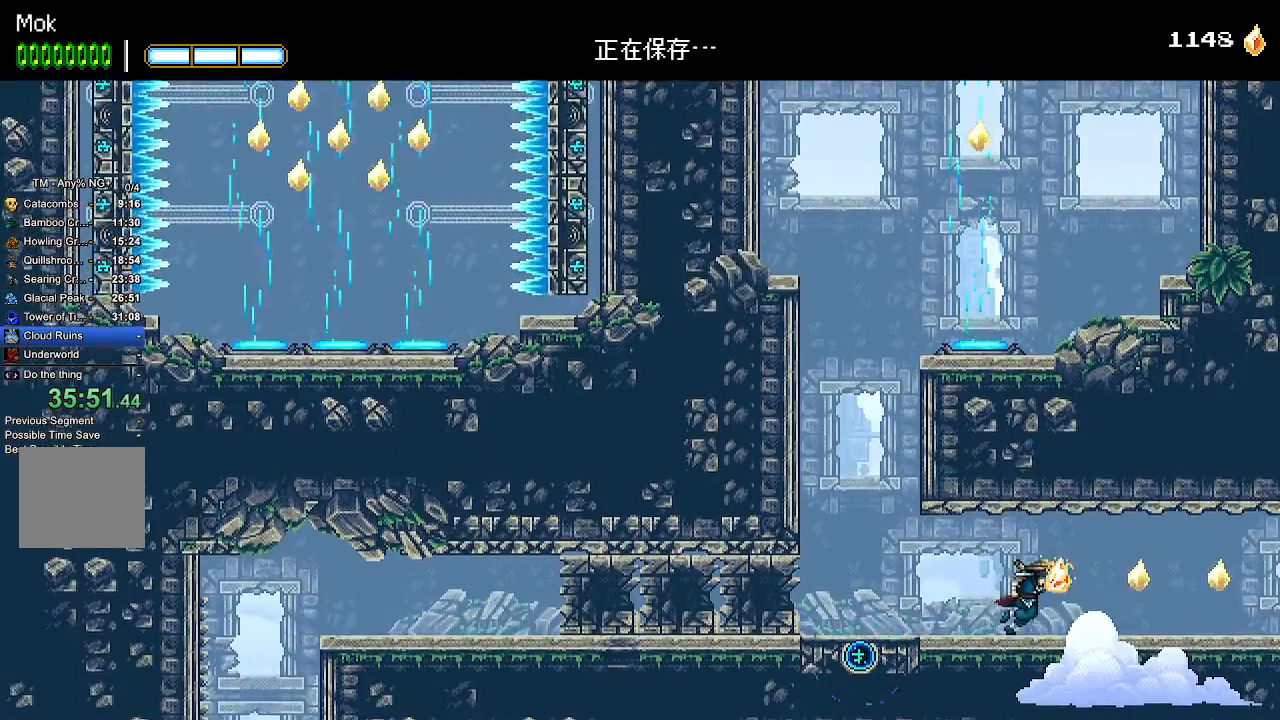
{"dt_ms": 500, "buttons": ["DPAD_RIGHT"], "left_stick": "center", "right_stick": "center", "events": []}
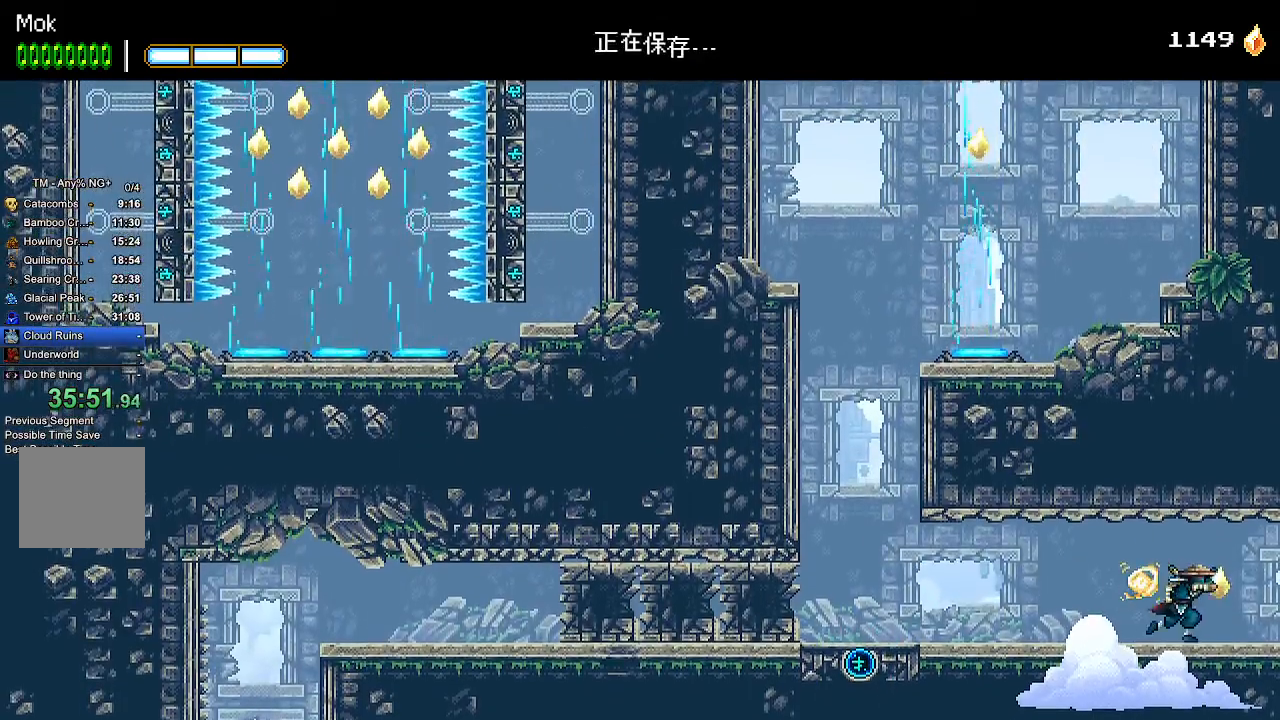
{"dt_ms": 1000, "buttons": [], "left_stick": "center", "right_stick": "center"}
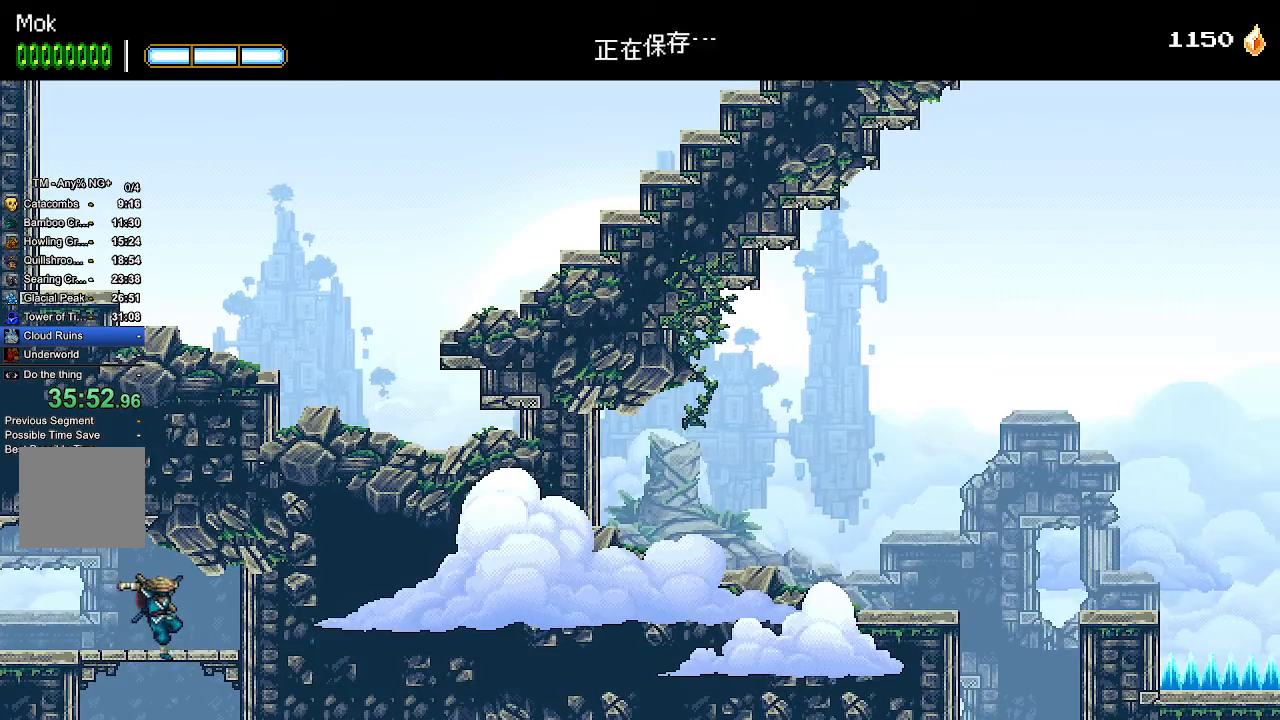
{"dt_ms": 500, "buttons": ["CROSS", "DPAD_RIGHT"], "left_stick": "center", "right_stick": "center", "events": [[267, "START", "down"], [367, "DPAD_RIGHT", "down"], [433, "CROSS", "down"], [467, "START", "up"]]}